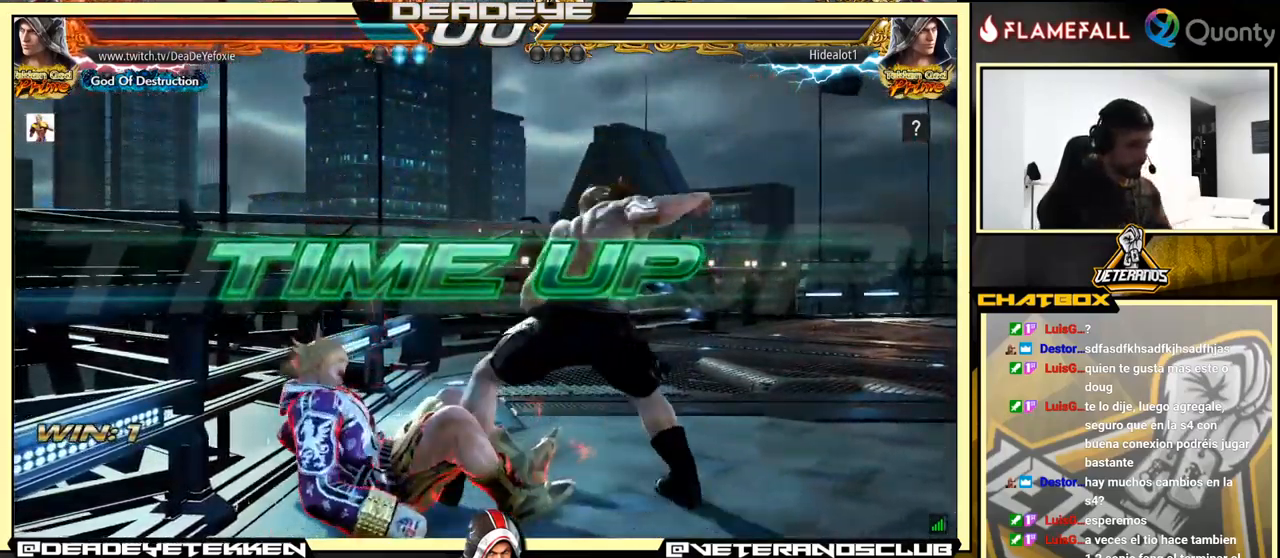
Gameplay with a controller (arcade stick); each line is a JSON object with the inputs held at the frame after it. "events" lists button and stick changes between this image and that frame as [ms after this image, input, new state], when the widget could be followed in between. Not read: L3 R3.
{"buttons": [], "left_stick": "center", "events": []}
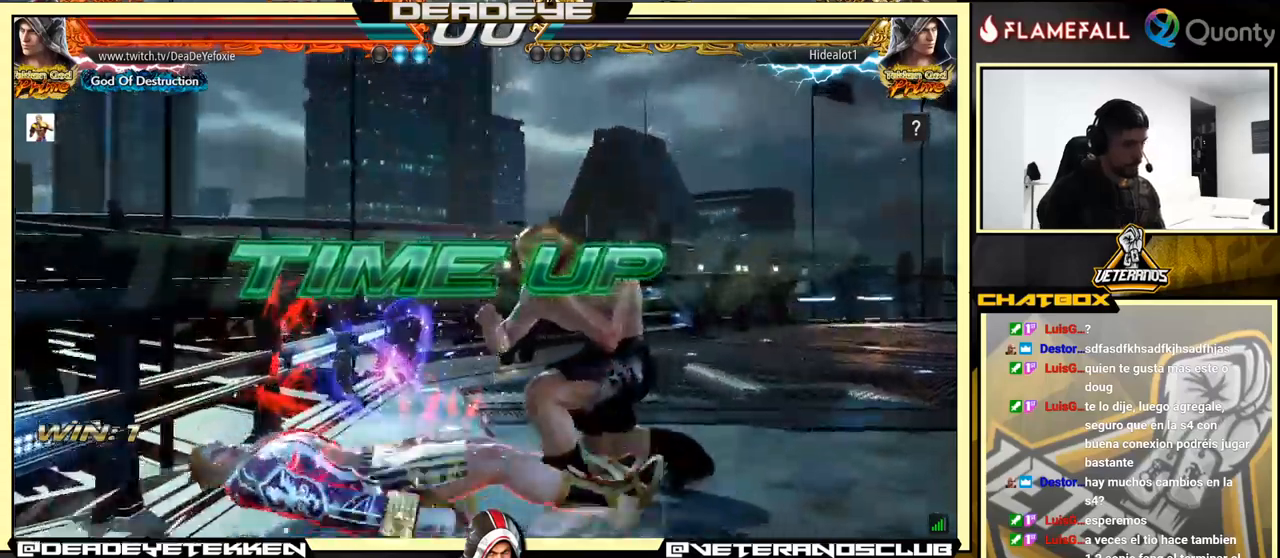
{"buttons": [], "left_stick": "down", "events": [[317, "left_stick", "down-left"], [433, "left_stick", "down"]]}
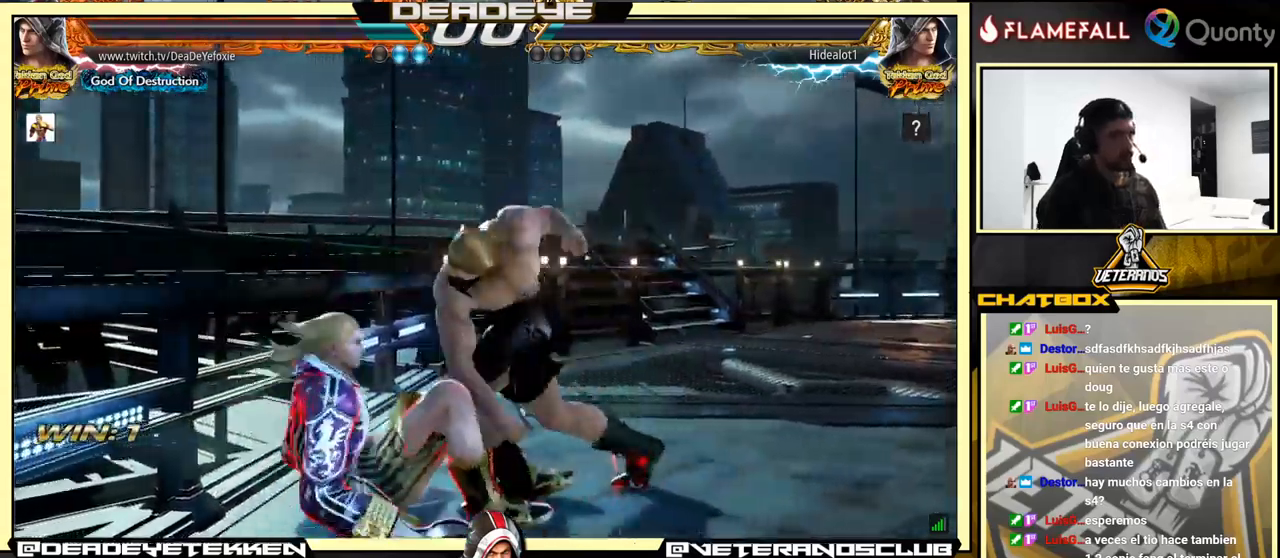
{"buttons": [], "left_stick": "center", "events": [[367, "left_stick", "center"]]}
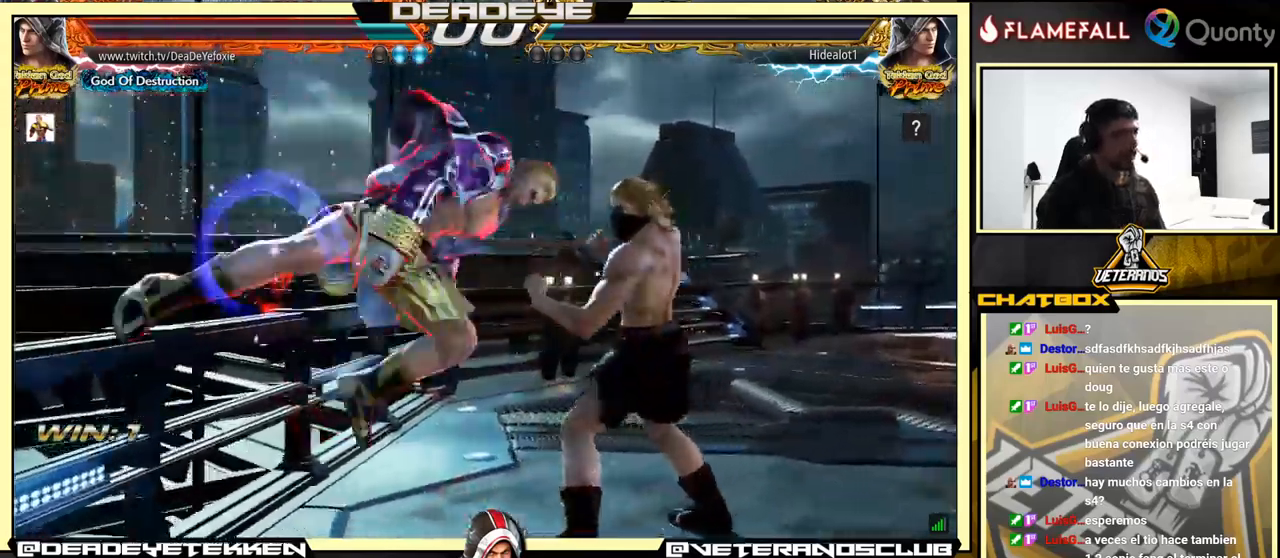
{"buttons": [], "left_stick": "down", "events": [[467, "left_stick", "down"]]}
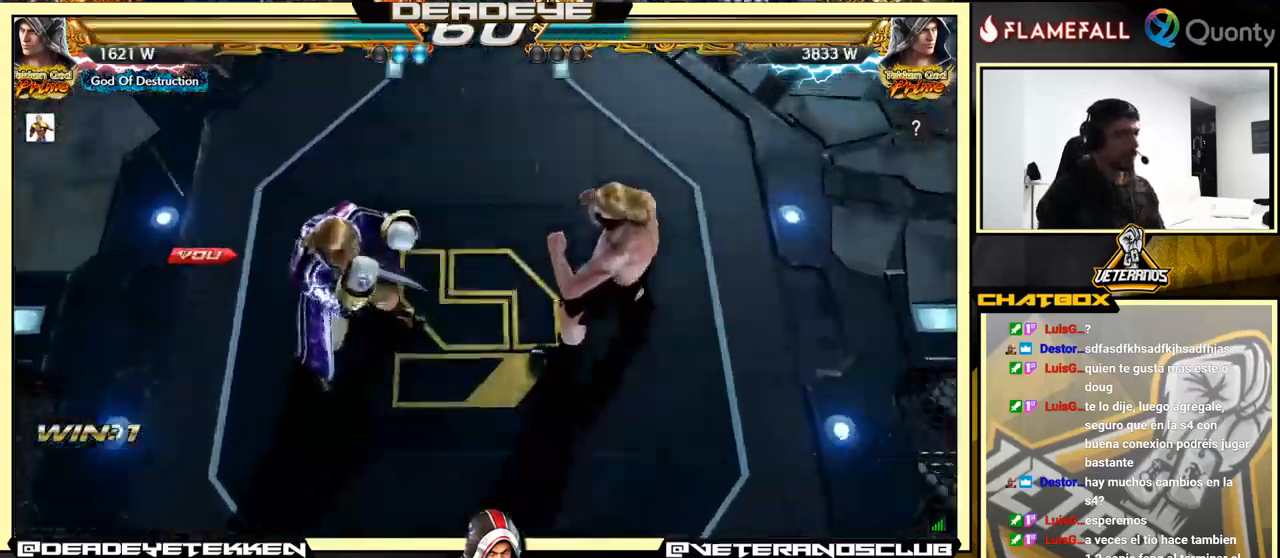
{"buttons": [], "left_stick": "down", "events": []}
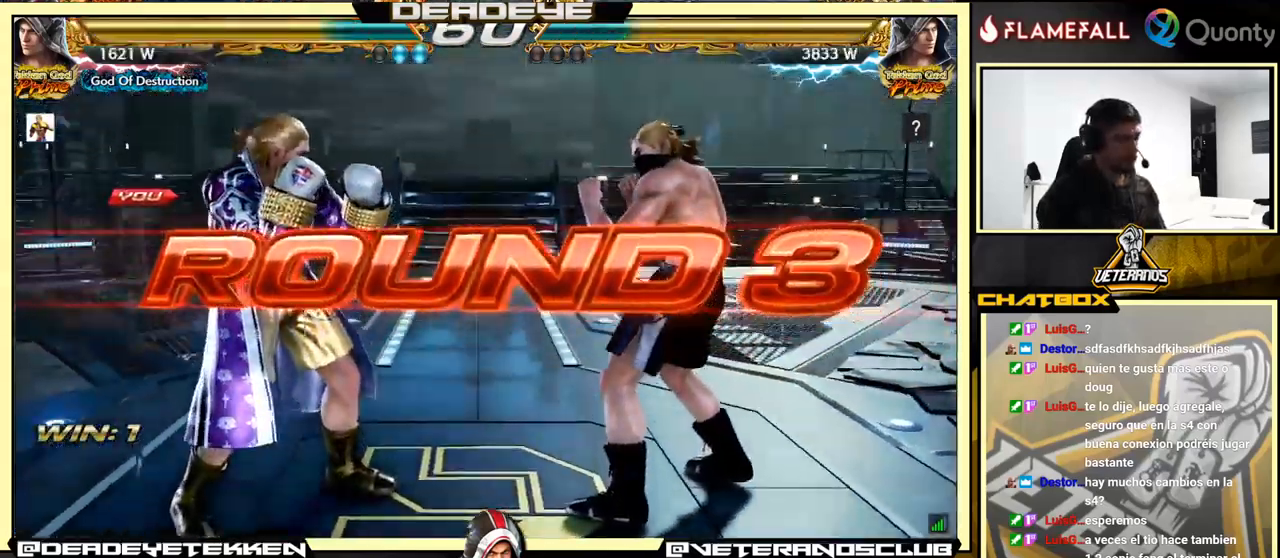
{"buttons": [], "left_stick": "down", "events": []}
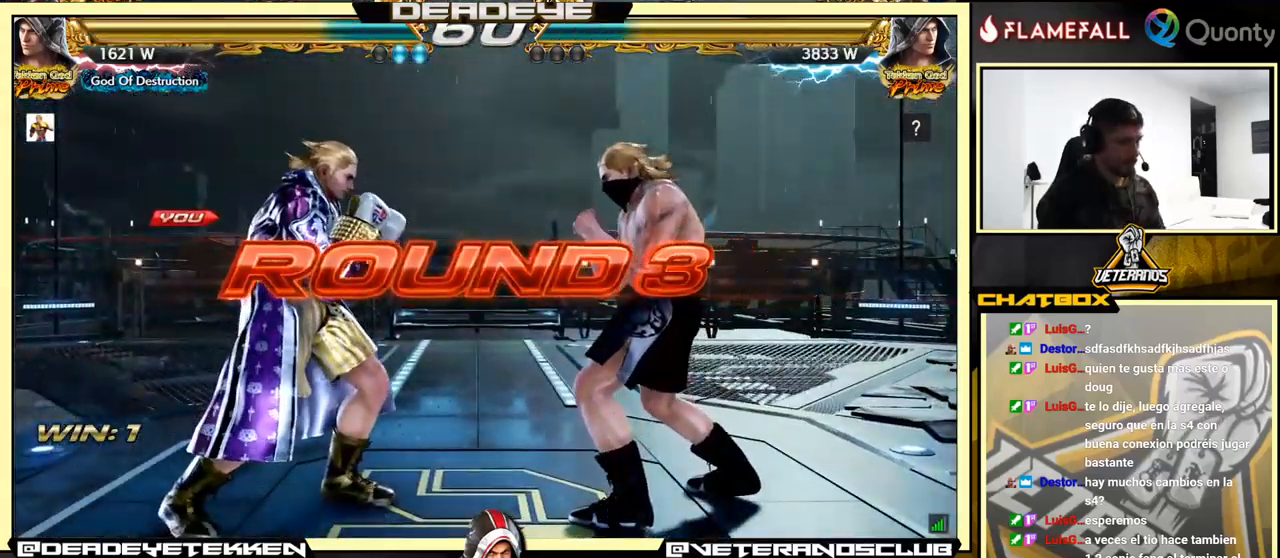
{"buttons": [], "left_stick": "down", "events": []}
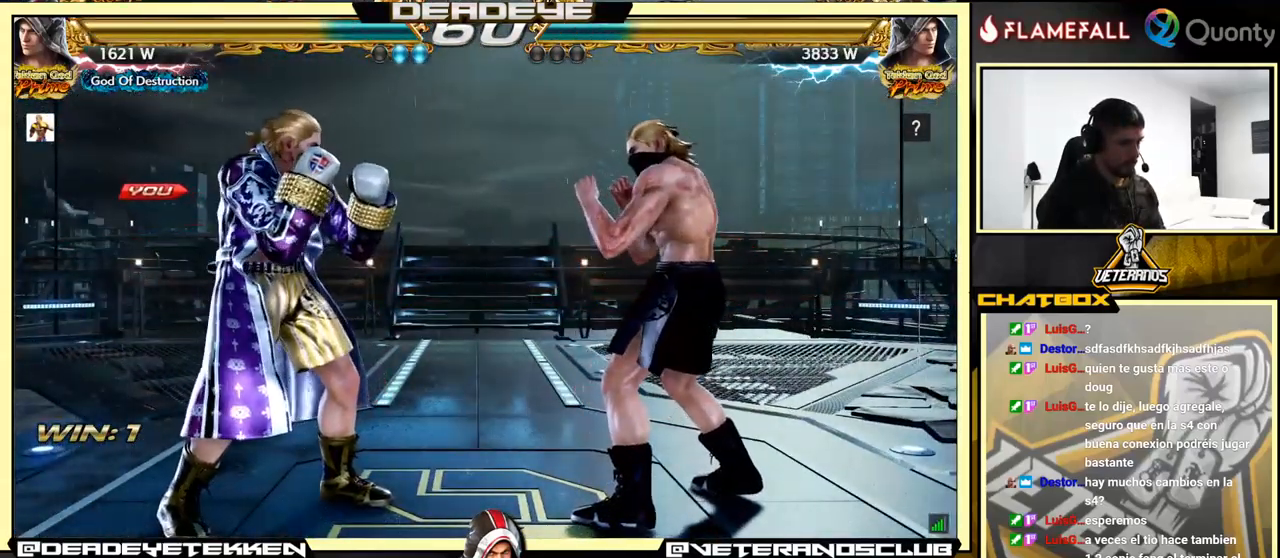
{"buttons": [], "left_stick": "center", "events": [[117, "left_stick", "center"]]}
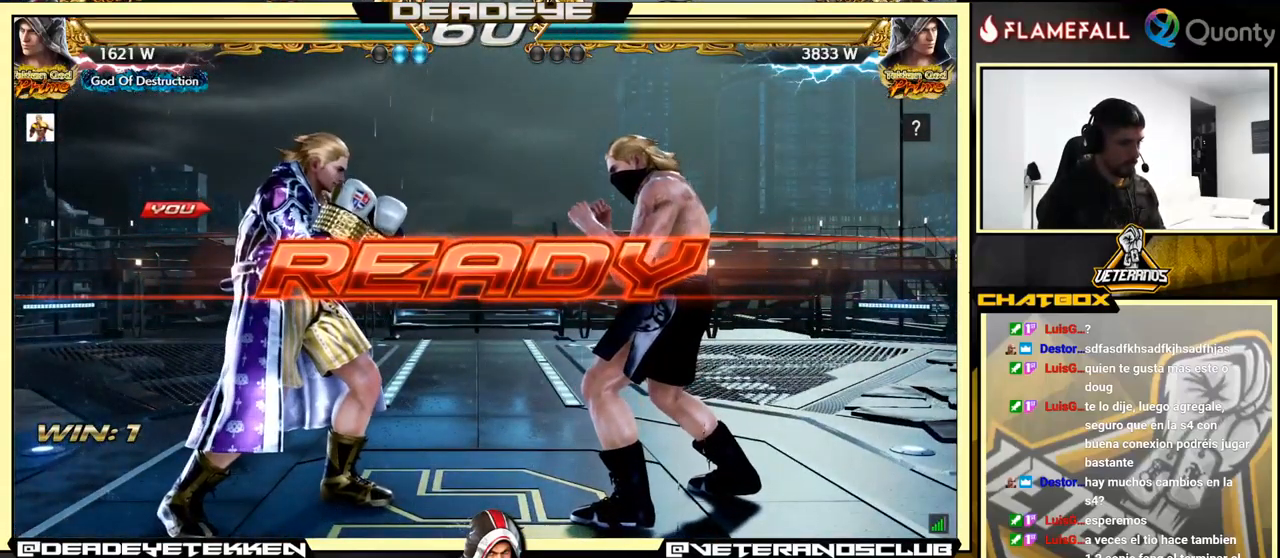
{"buttons": [], "left_stick": "center", "events": []}
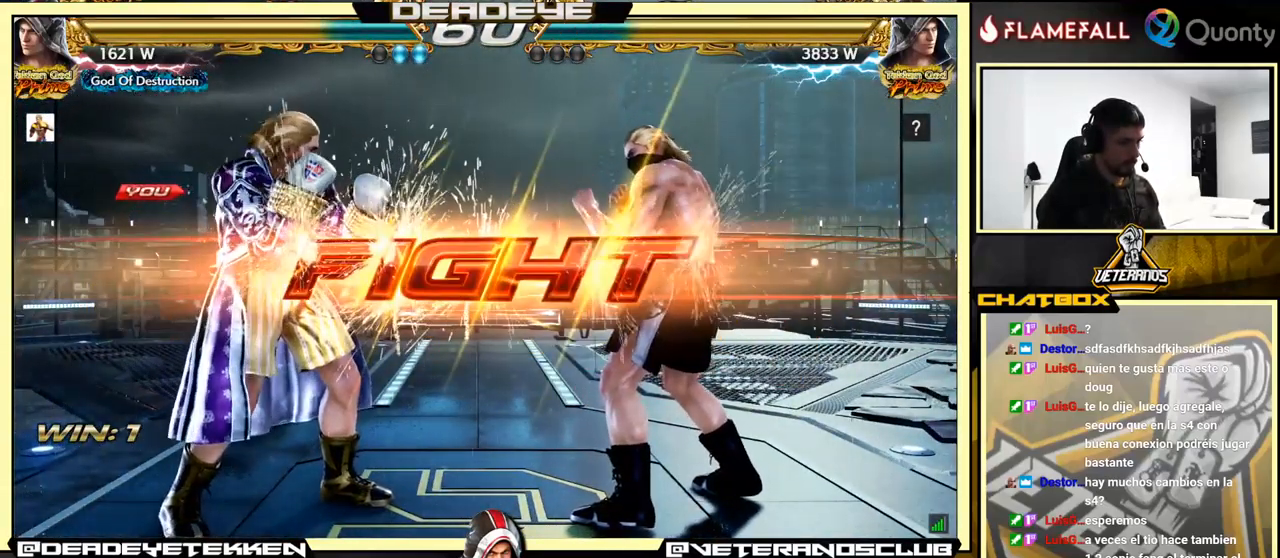
{"buttons": [], "left_stick": "down-right", "events": [[300, "left_stick", "up"], [400, "left_stick", "center"], [500, "left_stick", "down-right"]]}
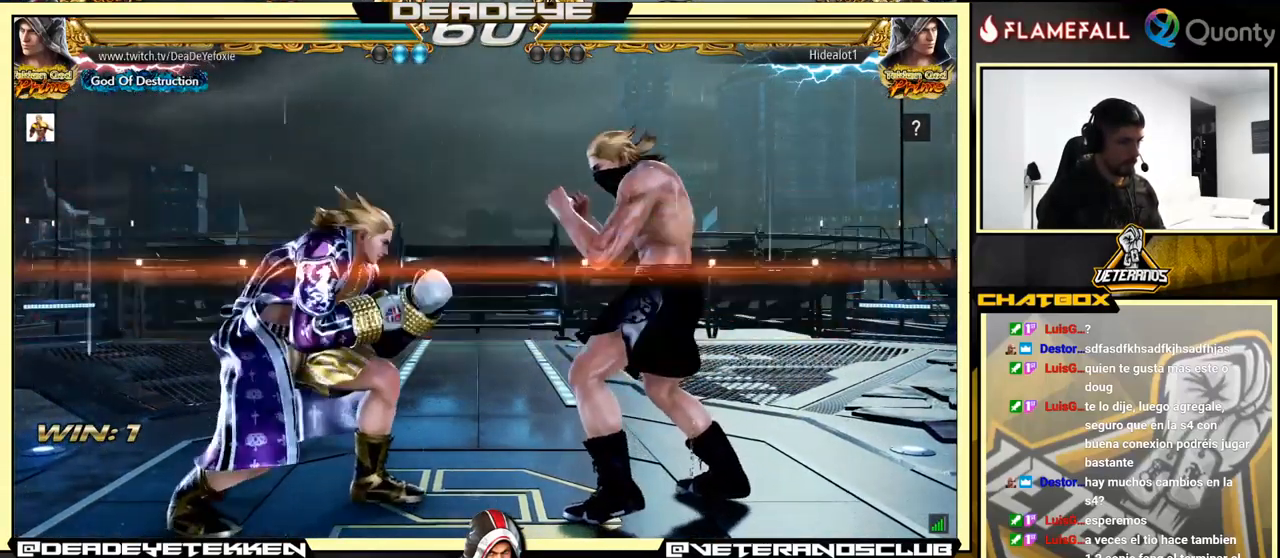
{"buttons": [], "left_stick": "down-left", "events": [[150, "left_stick", "left"], [450, "left_stick", "down-left"]]}
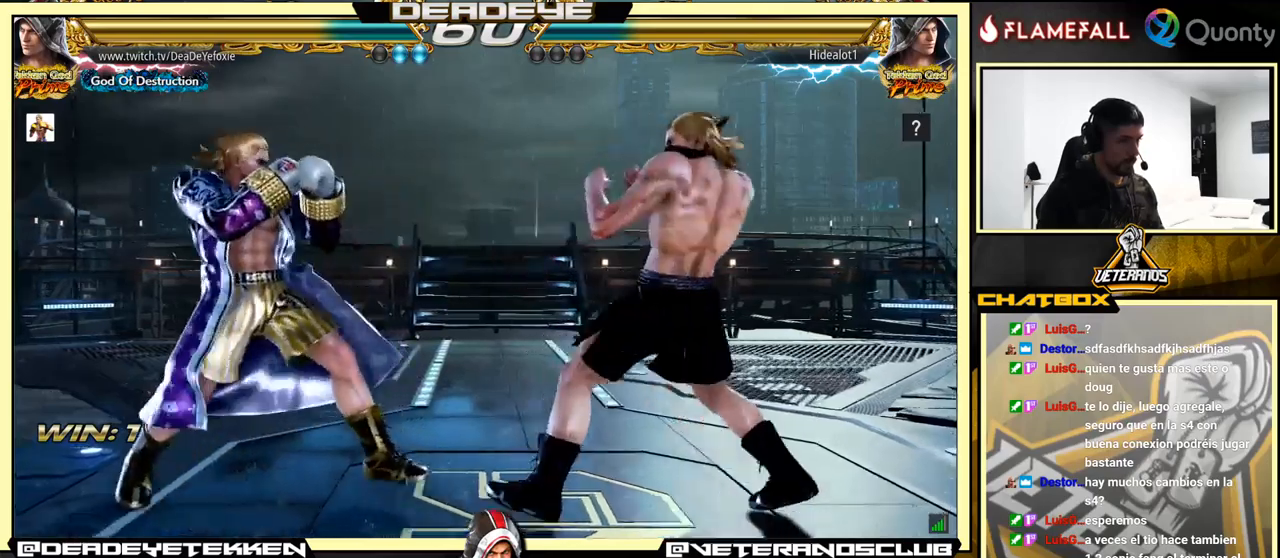
{"buttons": [], "left_stick": "right", "events": [[84, "left_stick", "left"], [400, "left_stick", "right"]]}
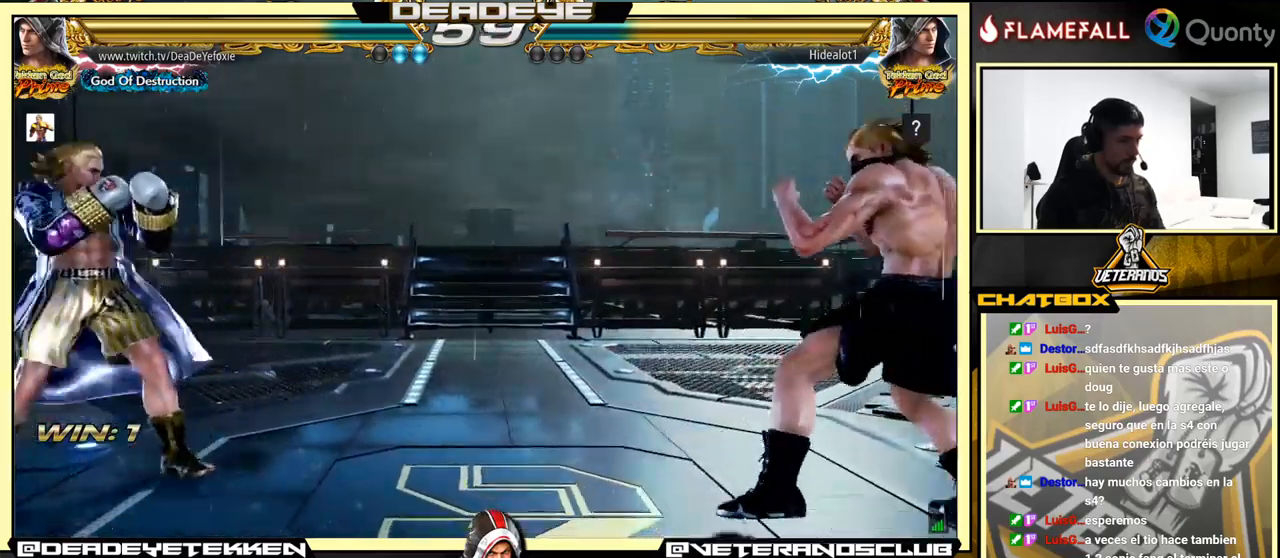
{"buttons": [], "left_stick": "right", "events": [[167, "left_stick", "down"], [300, "left_stick", "left"], [467, "left_stick", "right"]]}
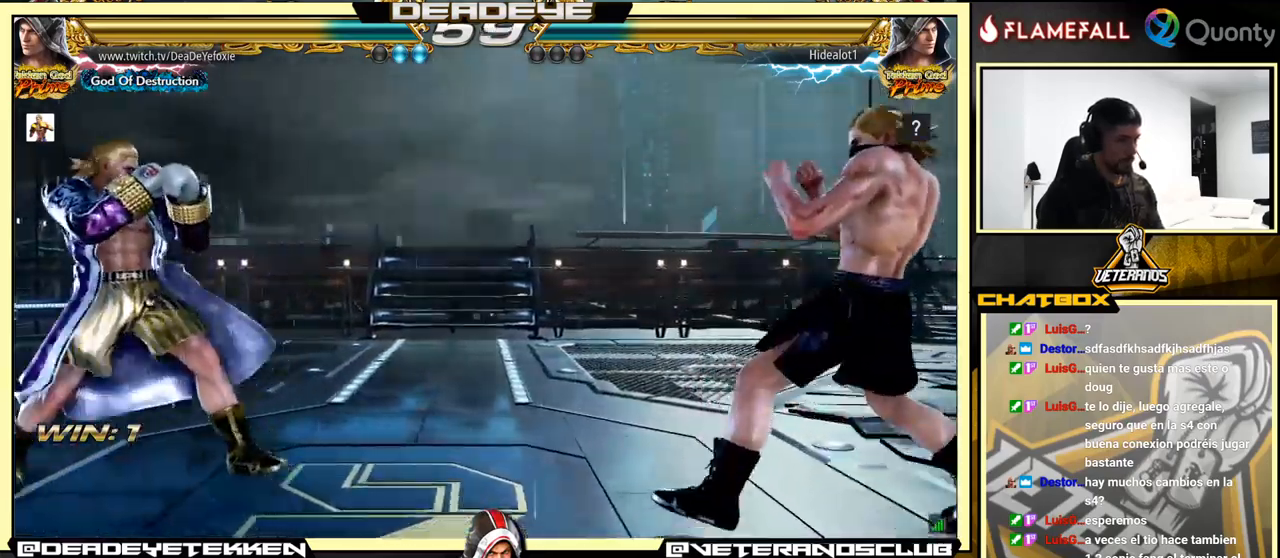
{"buttons": [], "left_stick": "down-left", "events": [[17, "CROSS", "down"], [84, "CROSS", "up"], [150, "left_stick", "down-left"], [334, "left_stick", "down-right"], [384, "CROSS", "down"], [434, "CROSS", "up"], [484, "left_stick", "down-left"]]}
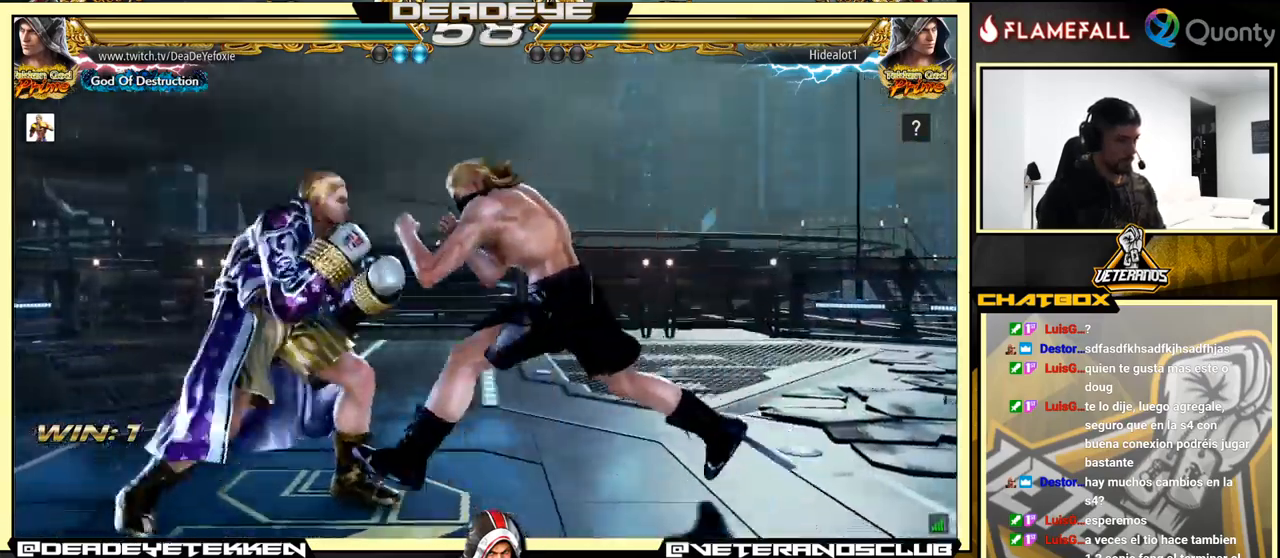
{"buttons": ["SQUARE"], "left_stick": "left", "events": [[384, "left_stick", "left"], [500, "SQUARE", "down"]]}
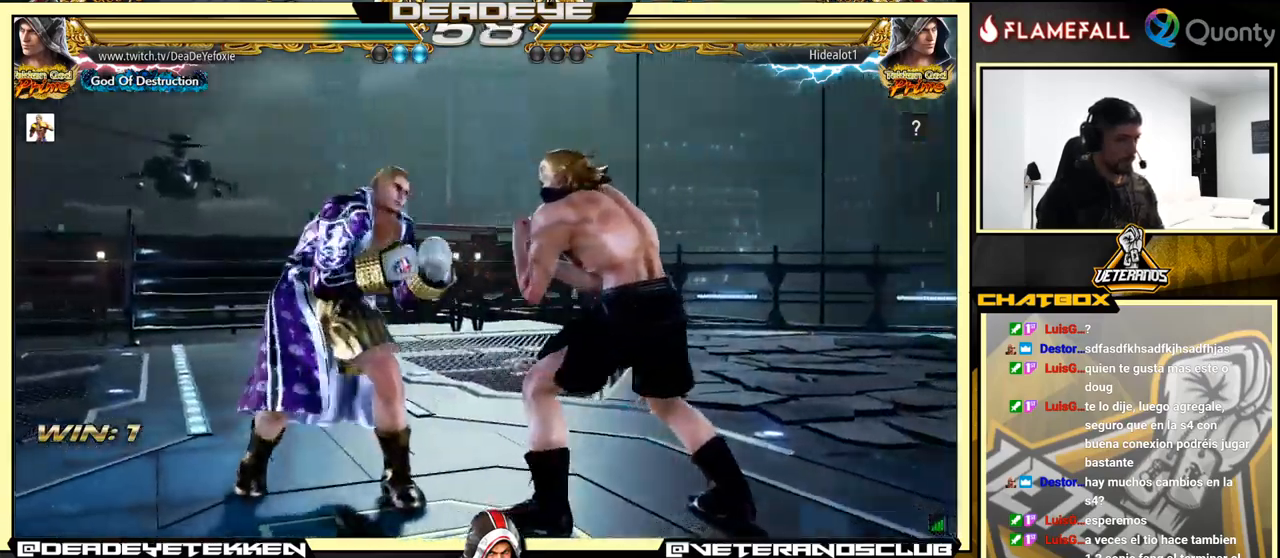
{"buttons": [], "left_stick": "right", "events": [[67, "SQUARE", "up"], [200, "left_stick", "right"], [234, "TRIANGLE", "down"], [317, "TRIANGLE", "up"]]}
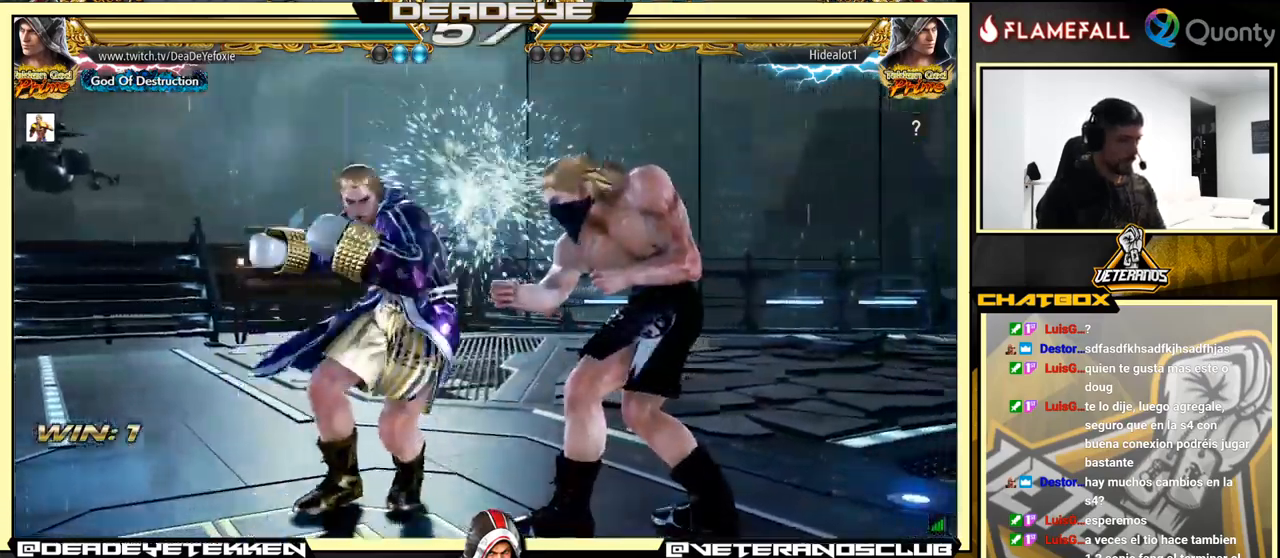
{"buttons": ["TRIANGLE"], "left_stick": "center", "events": [[250, "left_stick", "center"], [384, "TRIANGLE", "down"], [434, "TRIANGLE", "up"], [467, "TRIANGLE", "down"]]}
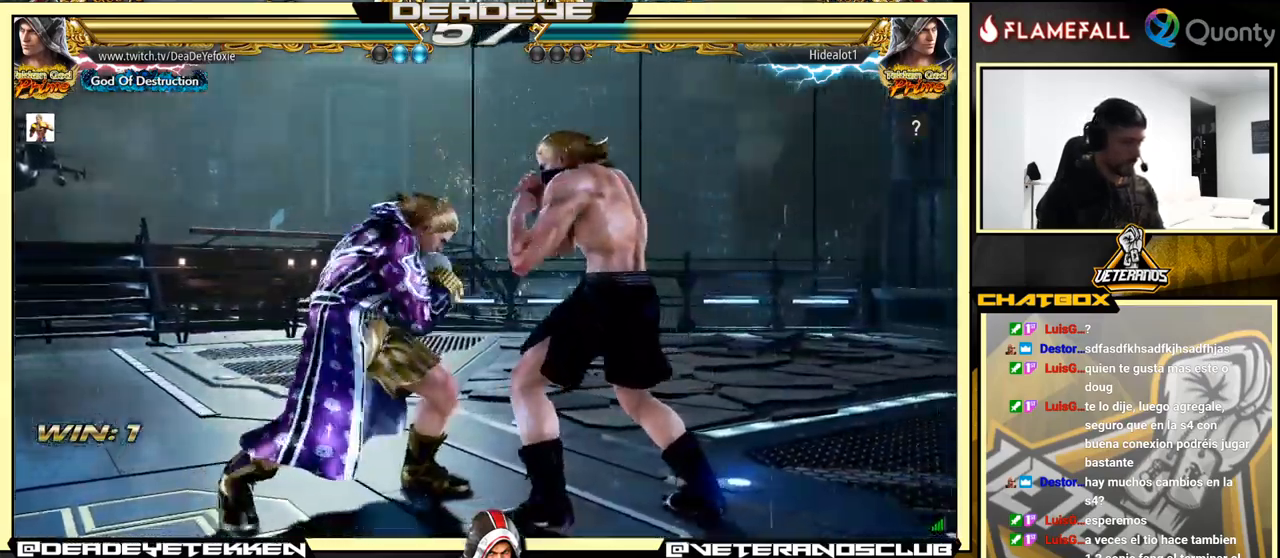
{"buttons": [], "left_stick": "center", "events": [[17, "TRIANGLE", "up"], [67, "left_stick", "left"], [500, "left_stick", "center"]]}
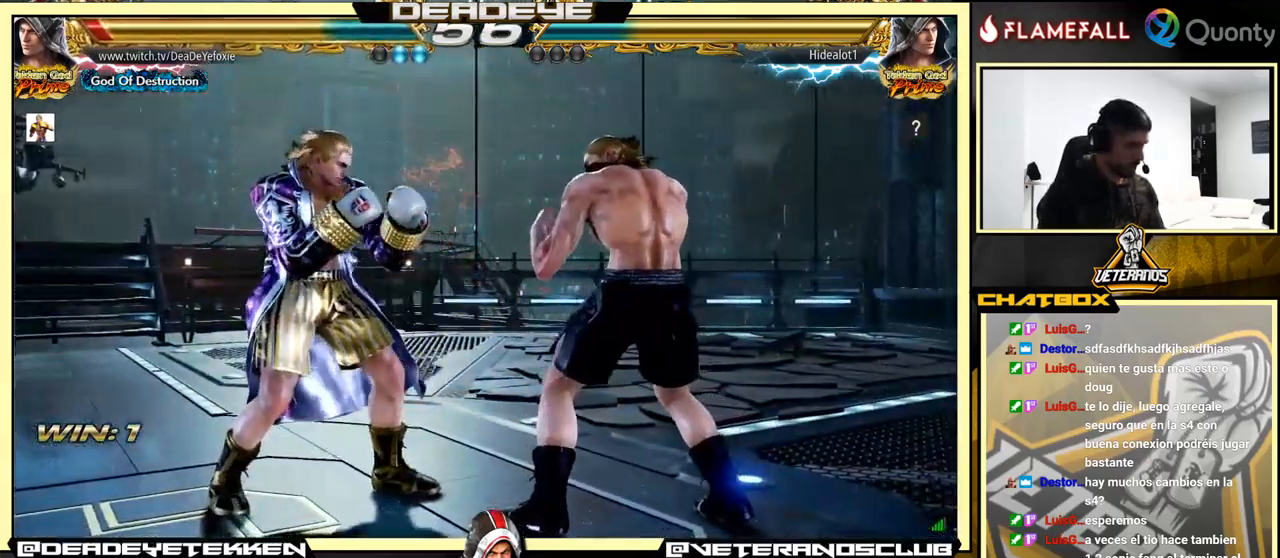
{"buttons": [], "left_stick": "left", "events": [[67, "left_stick", "left"], [284, "left_stick", "down-right"], [367, "left_stick", "left"]]}
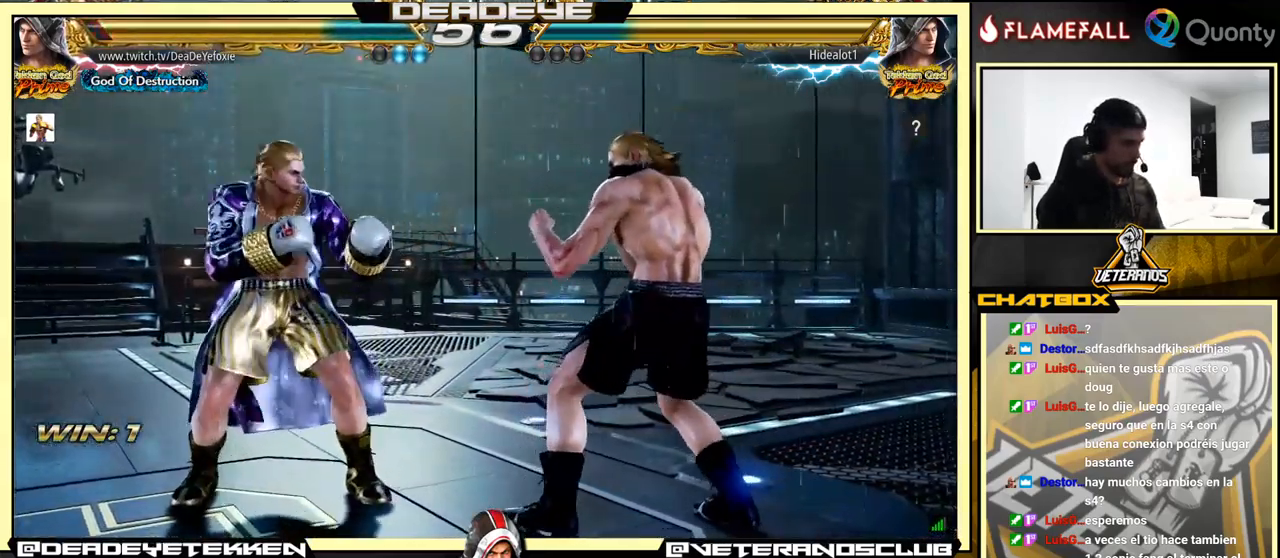
{"buttons": [], "left_stick": "center", "events": [[434, "left_stick", "right"], [500, "left_stick", "center"]]}
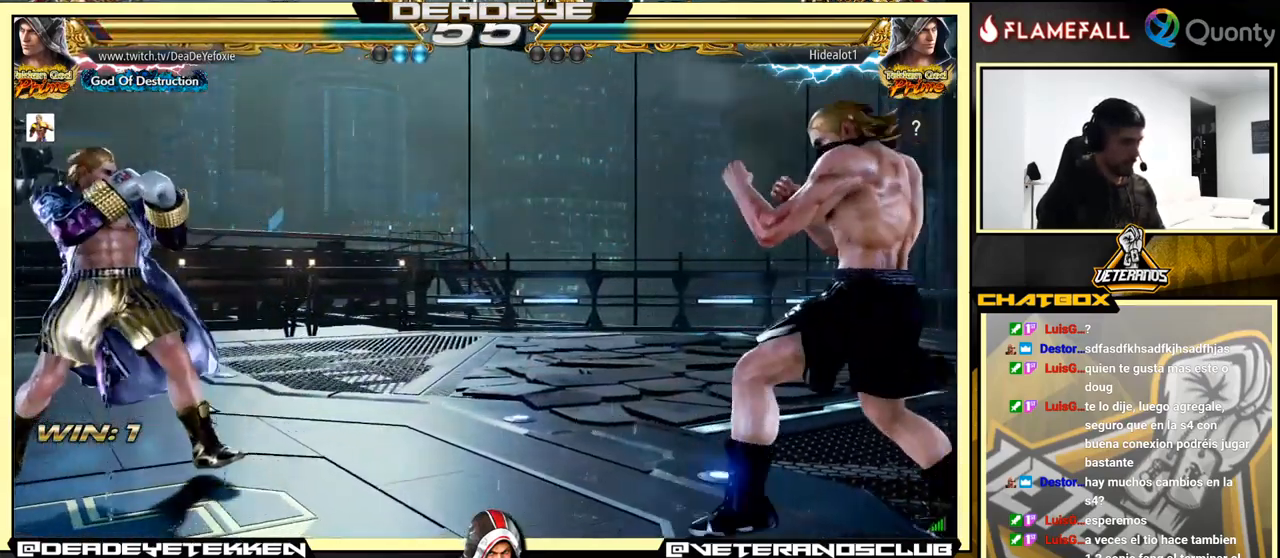
{"buttons": [], "left_stick": "down-left", "events": [[34, "left_stick", "right"], [184, "left_stick", "down-left"], [317, "left_stick", "left"], [467, "left_stick", "down-left"]]}
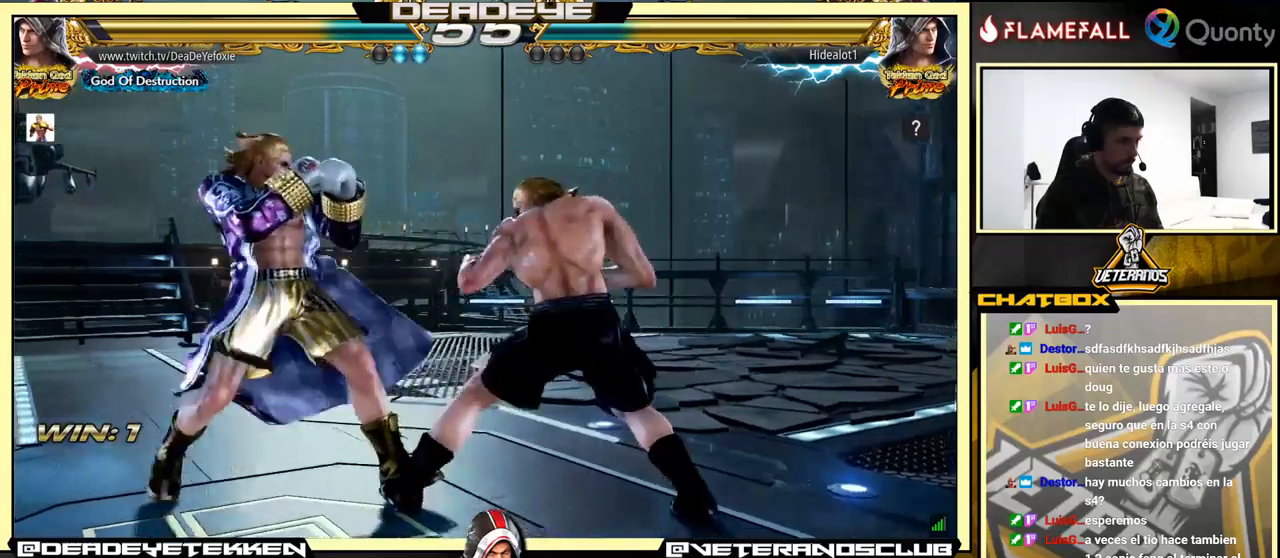
{"buttons": [], "left_stick": "center", "events": [[66, "left_stick", "left"], [500, "left_stick", "center"]]}
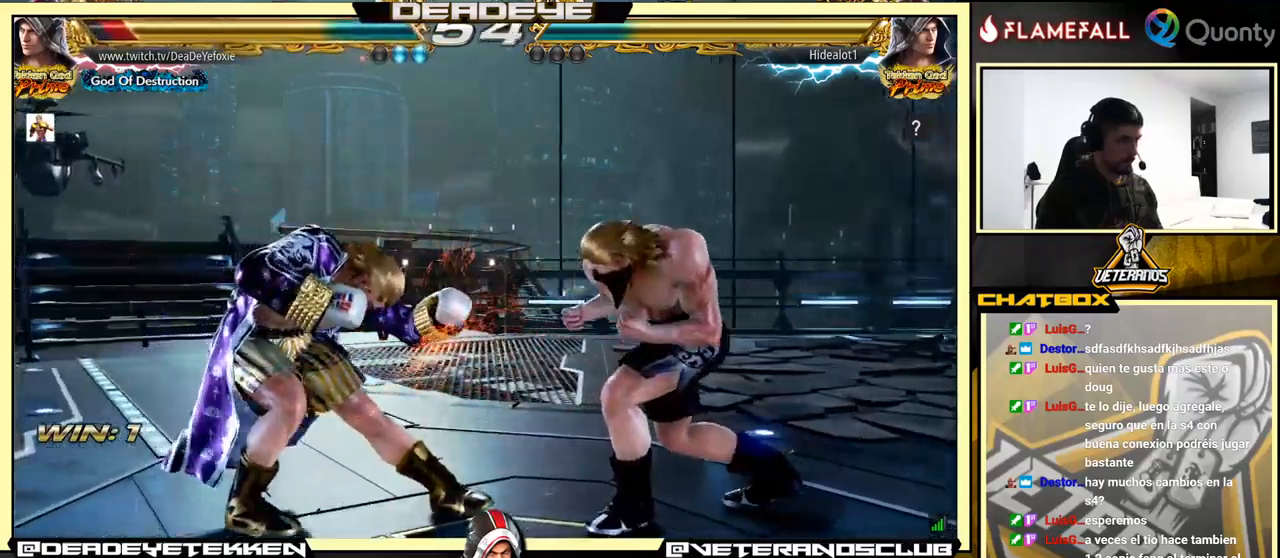
{"buttons": [], "left_stick": "center", "events": [[16, "left_stick", "down-right"], [50, "TRIANGLE", "down"], [150, "TRIANGLE", "up"], [216, "CROSS", "down"], [366, "left_stick", "right"], [450, "CROSS", "up"], [500, "left_stick", "center"]]}
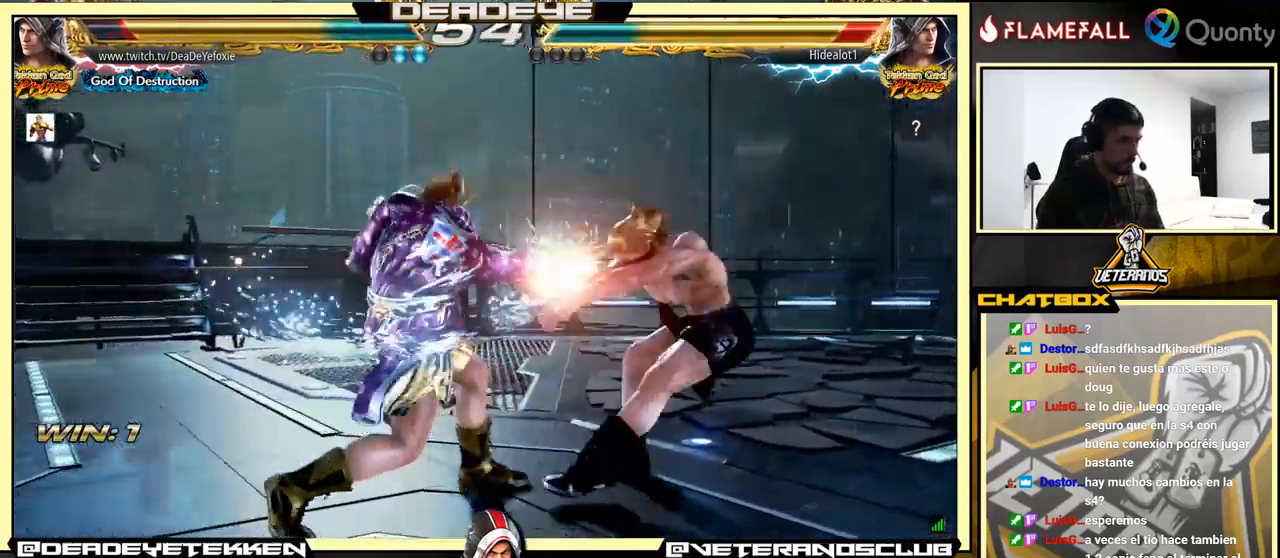
{"buttons": [], "left_stick": "right", "events": [[166, "left_stick", "down-left"], [383, "left_stick", "right"]]}
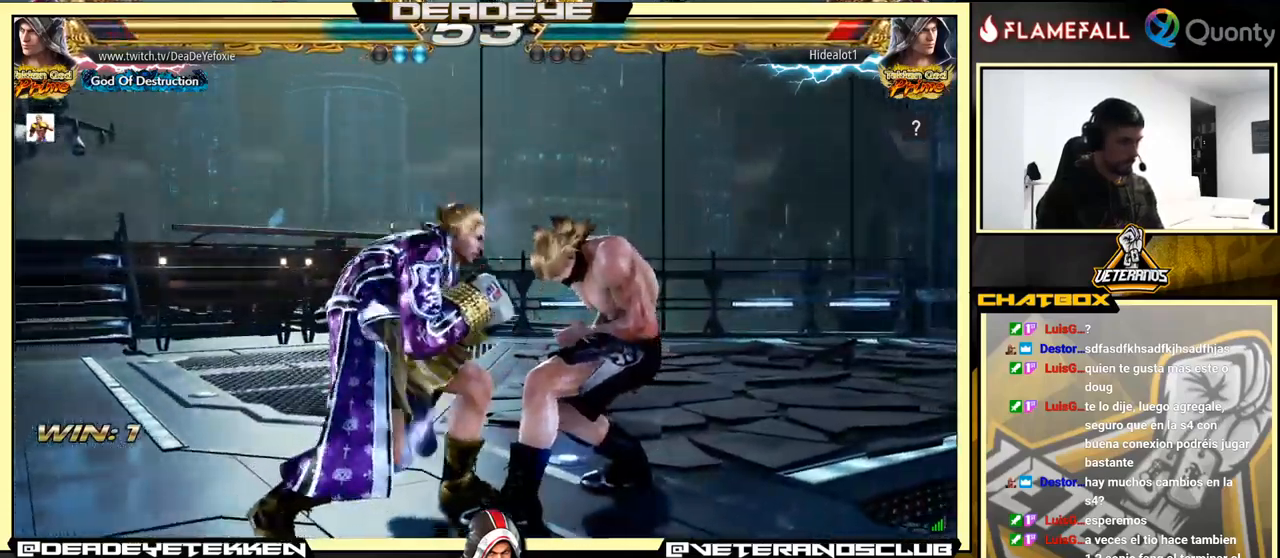
{"buttons": [], "left_stick": "left", "events": [[266, "left_stick", "center"], [316, "left_stick", "right"], [483, "left_stick", "left"]]}
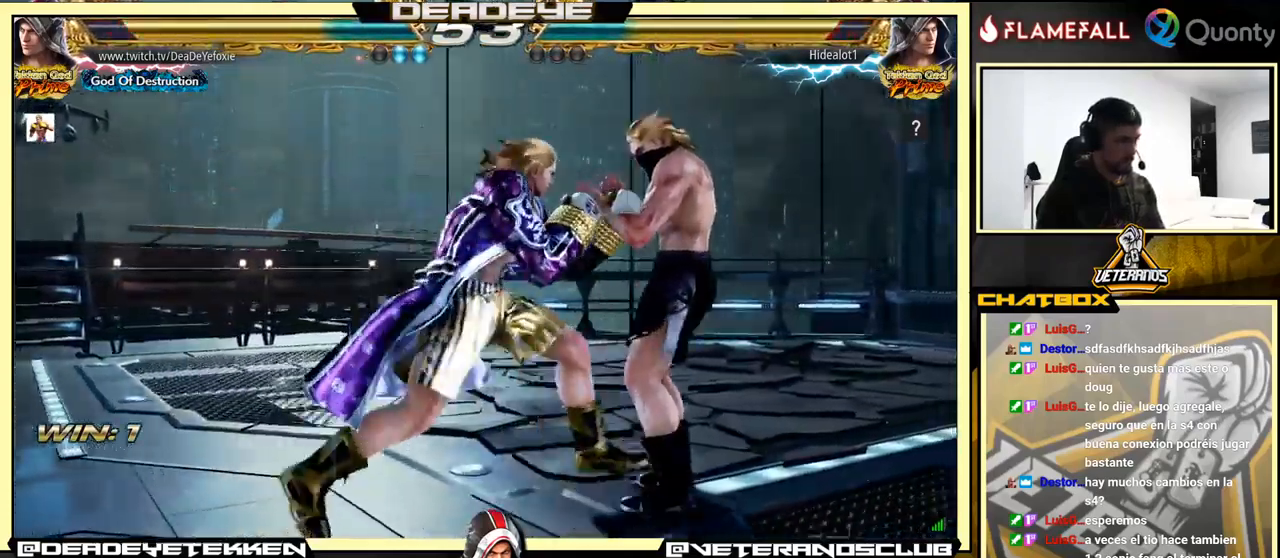
{"buttons": ["SQUARE", "TRIANGLE"], "left_stick": "down", "events": [[50, "left_stick", "right"], [133, "left_stick", "center"], [183, "left_stick", "right"], [316, "left_stick", "left"], [350, "SQUARE", "down"], [433, "SQUARE", "up"], [500, "SQUARE", "down"], [500, "TRIANGLE", "down"], [500, "left_stick", "down"]]}
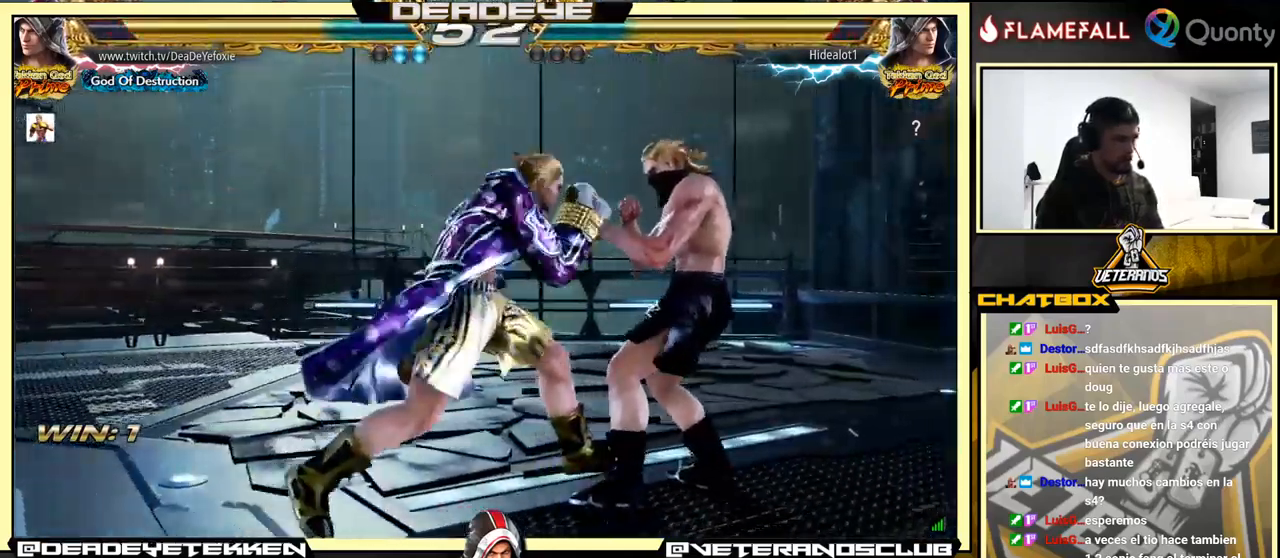
{"buttons": ["SQUARE", "TRIANGLE"], "left_stick": "down", "events": [[50, "SQUARE", "up"], [50, "TRIANGLE", "up"], [100, "SQUARE", "down"], [100, "TRIANGLE", "down"], [133, "SQUARE", "up"], [150, "TRIANGLE", "up"], [200, "SQUARE", "down"], [200, "TRIANGLE", "down"], [233, "SQUARE", "up"], [250, "TRIANGLE", "up"], [300, "SQUARE", "down"], [300, "TRIANGLE", "down"], [350, "SQUARE", "up"], [350, "TRIANGLE", "up"], [400, "SQUARE", "down"], [400, "TRIANGLE", "down"], [450, "SQUARE", "up"], [450, "TRIANGLE", "up"], [500, "SQUARE", "down"], [500, "TRIANGLE", "down"]]}
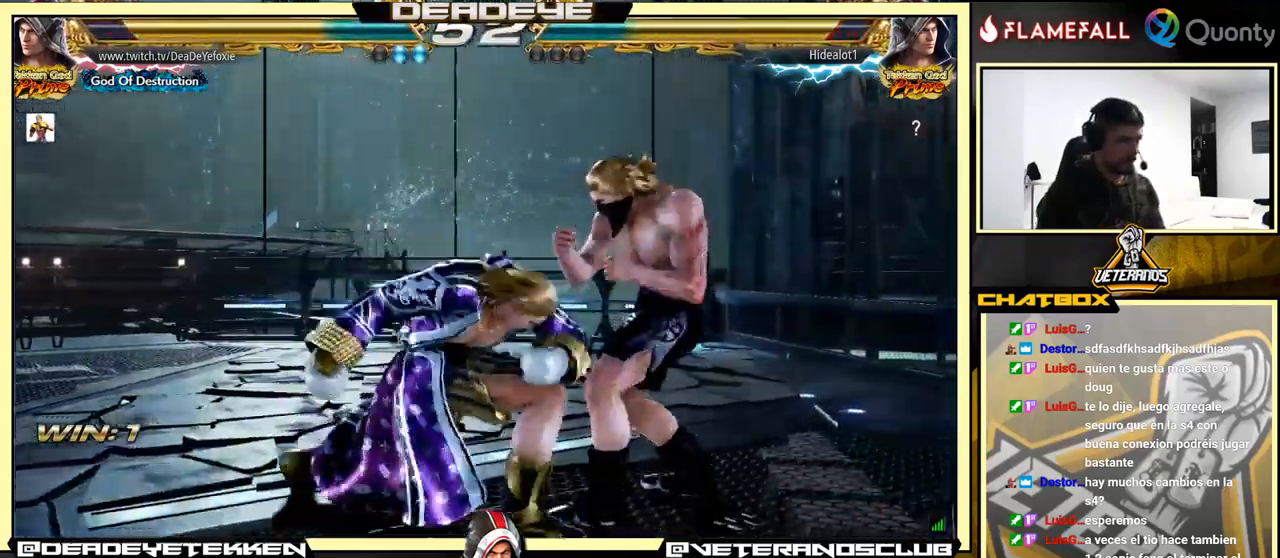
{"buttons": ["SQUARE", "TRIANGLE"], "left_stick": "down", "events": [[50, "SQUARE", "up"], [50, "TRIANGLE", "up"], [116, "SQUARE", "down"], [116, "TRIANGLE", "down"], [166, "SQUARE", "up"], [166, "TRIANGLE", "up"], [233, "SQUARE", "down"], [233, "TRIANGLE", "down"], [266, "SQUARE", "up"], [266, "TRIANGLE", "up"], [416, "SQUARE", "down"], [416, "TRIANGLE", "down"]]}
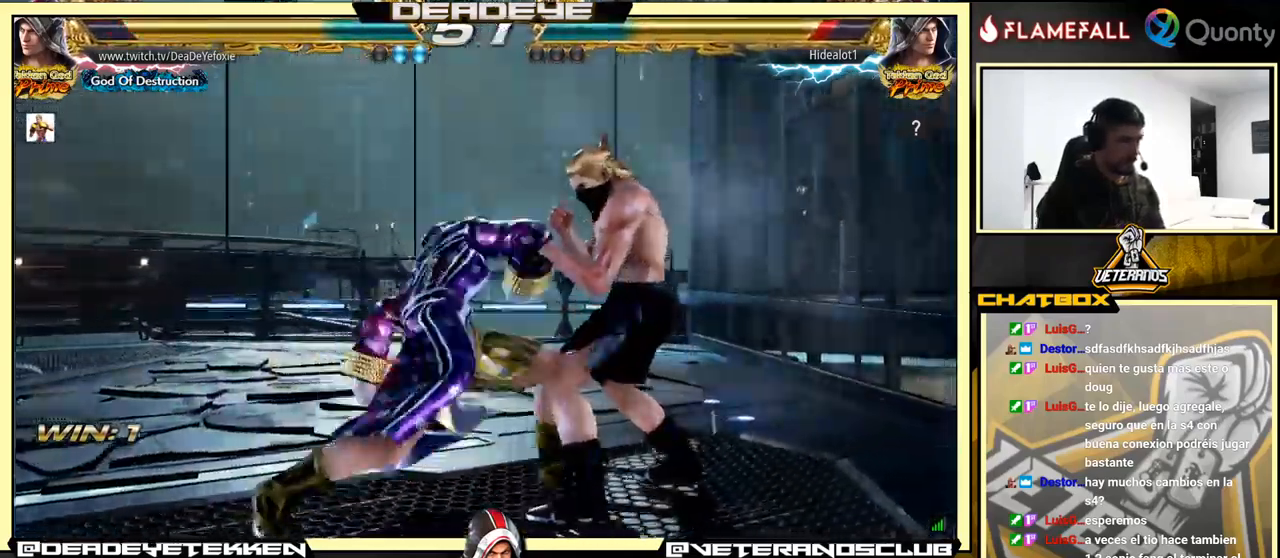
{"buttons": [], "left_stick": "center", "events": [[66, "SQUARE", "up"], [83, "left_stick", "left"], [100, "TRIANGLE", "up"], [350, "left_stick", "center"], [400, "left_stick", "left"], [483, "left_stick", "center"]]}
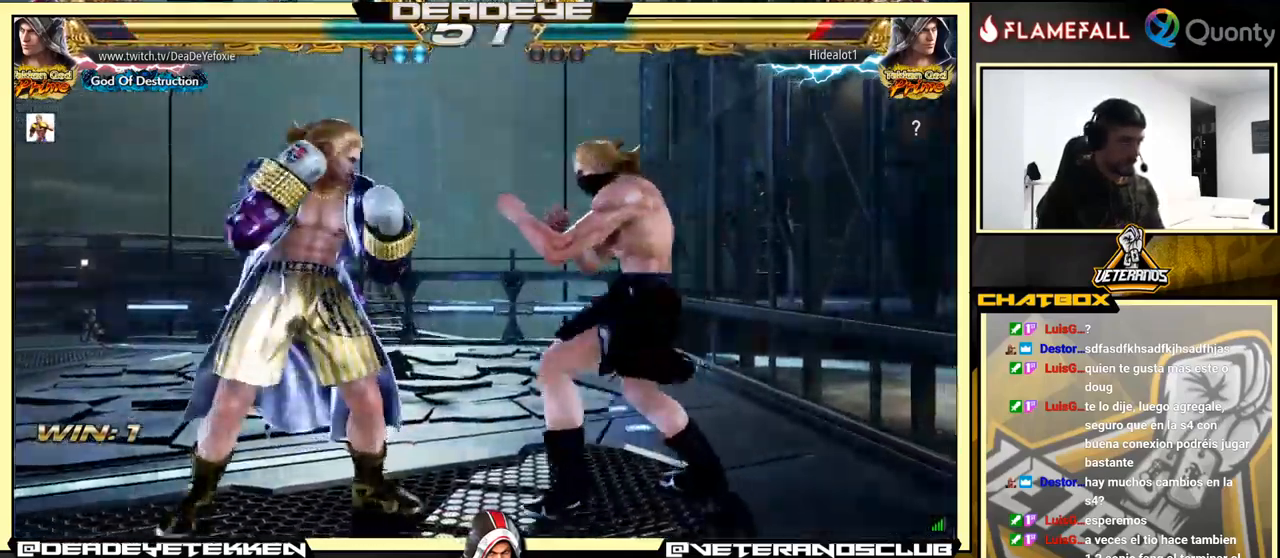
{"buttons": [], "left_stick": "left", "events": [[16, "left_stick", "left"], [150, "left_stick", "down-right"], [333, "left_stick", "left"]]}